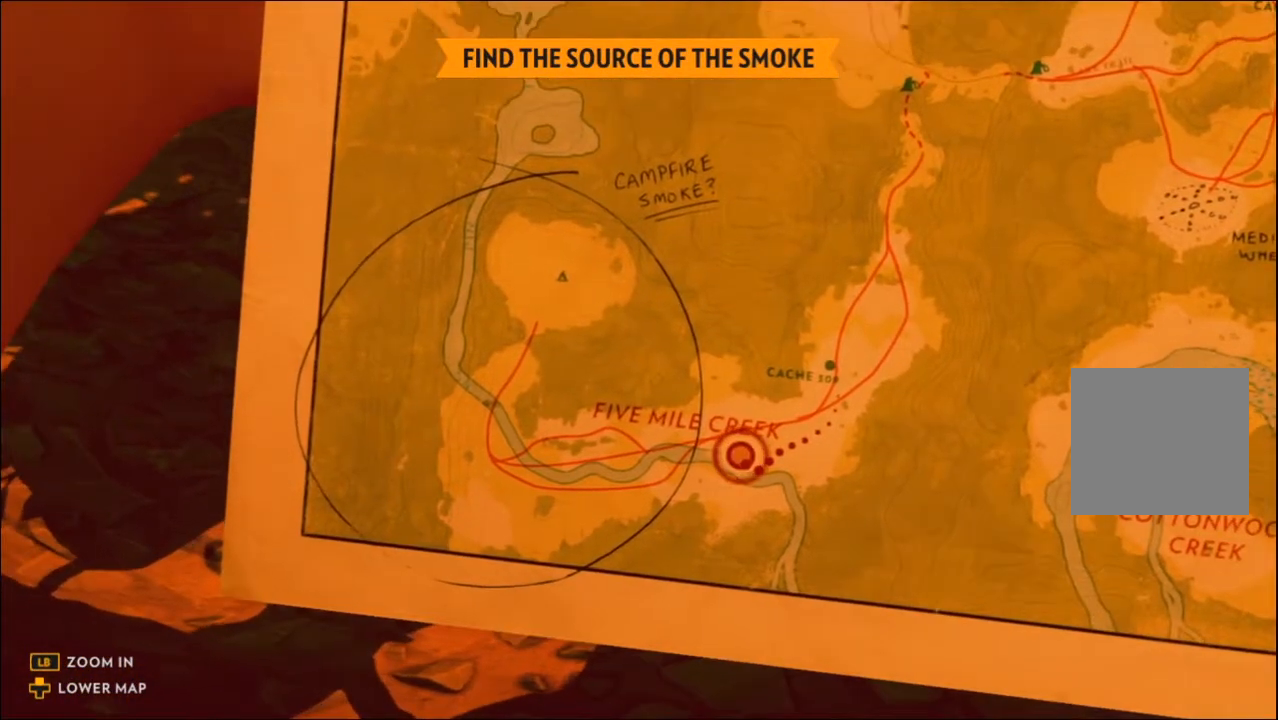
Gameplay with a controller (Xbox layout); each line is a JSON object with the inputs held at the frame after it. "events" lists button and stick changes between this image and that frame as [ms after this image, input, new state], when the widget could be followed in between.
{"buttons": ["L1"], "left_stick": "center", "right_stick": "right", "events": [[467, "right_stick", "right"]]}
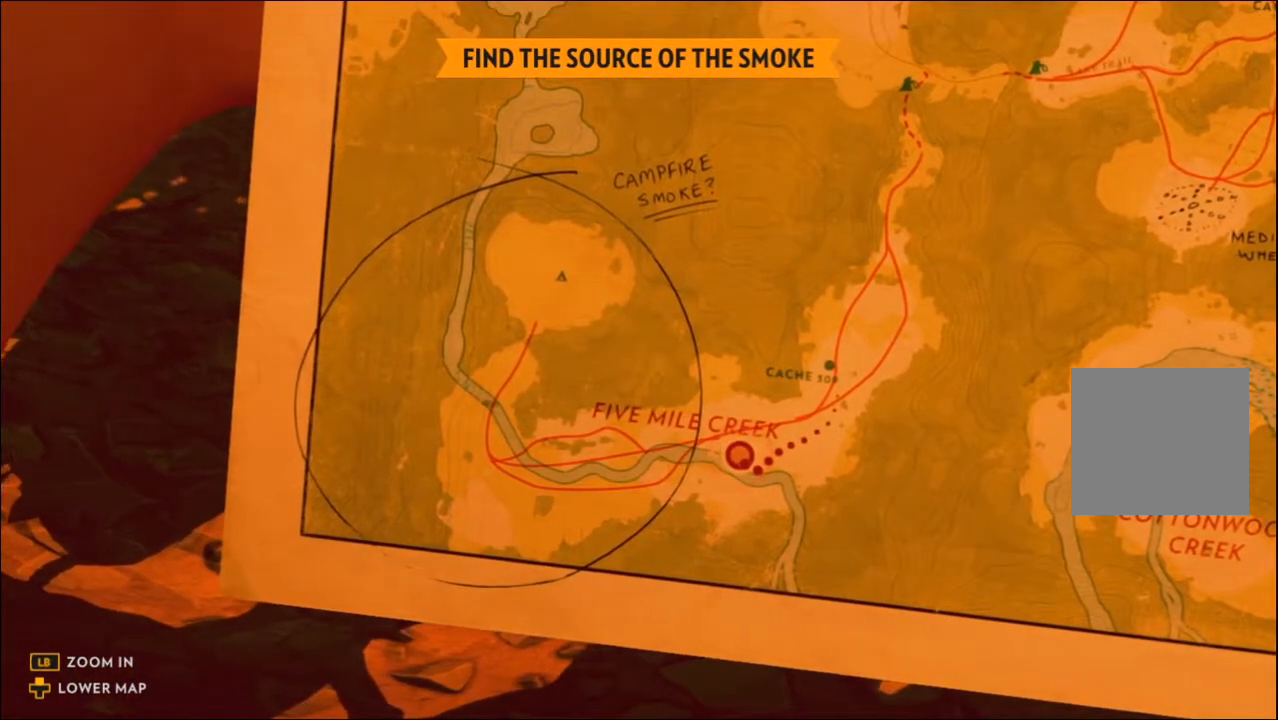
{"buttons": ["L1"], "left_stick": "center", "right_stick": "center", "events": [[133, "right_stick", "center"]]}
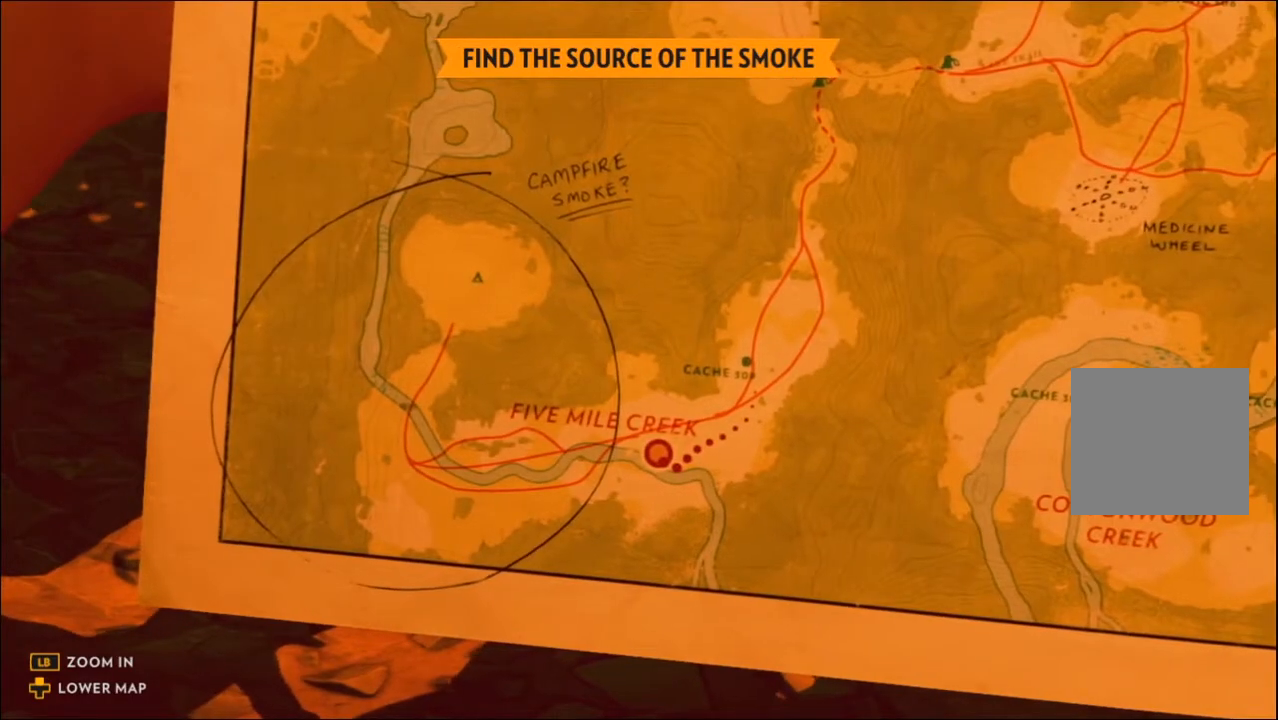
{"buttons": ["L1"], "left_stick": "center", "right_stick": "center", "events": []}
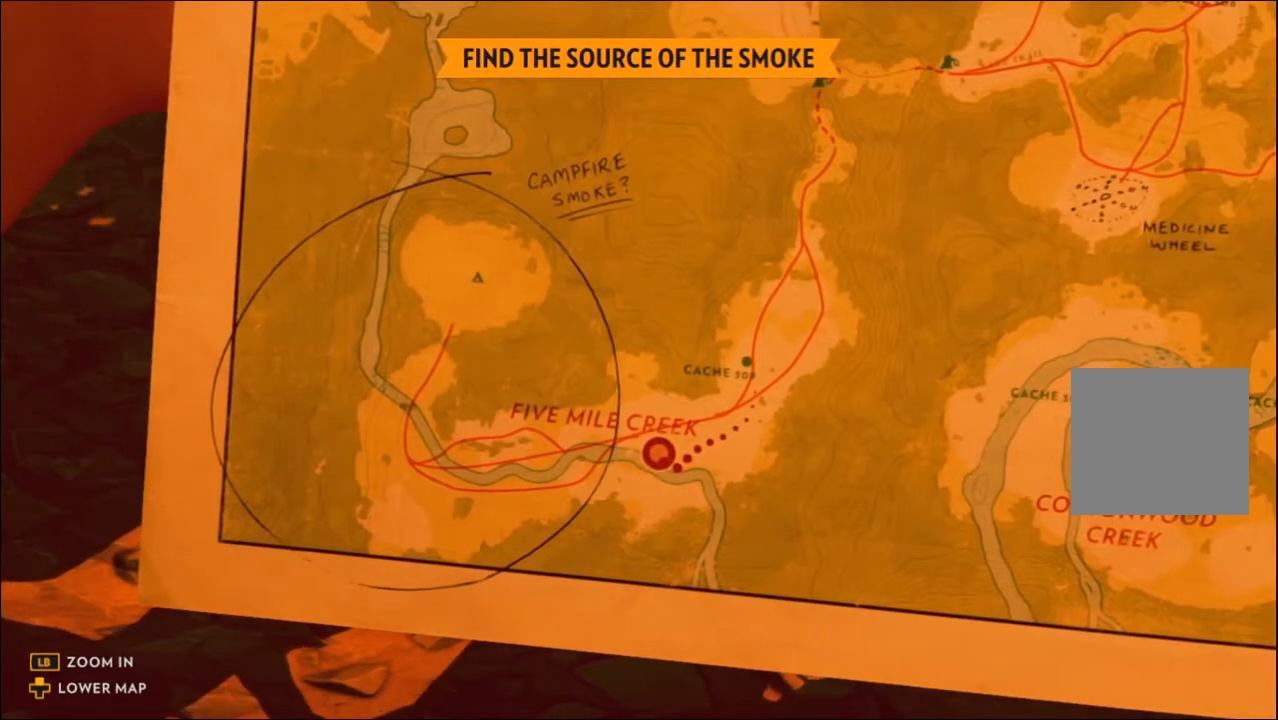
{"buttons": ["L1"], "left_stick": "center", "right_stick": "up-right", "events": [[300, "right_stick", "up-right"]]}
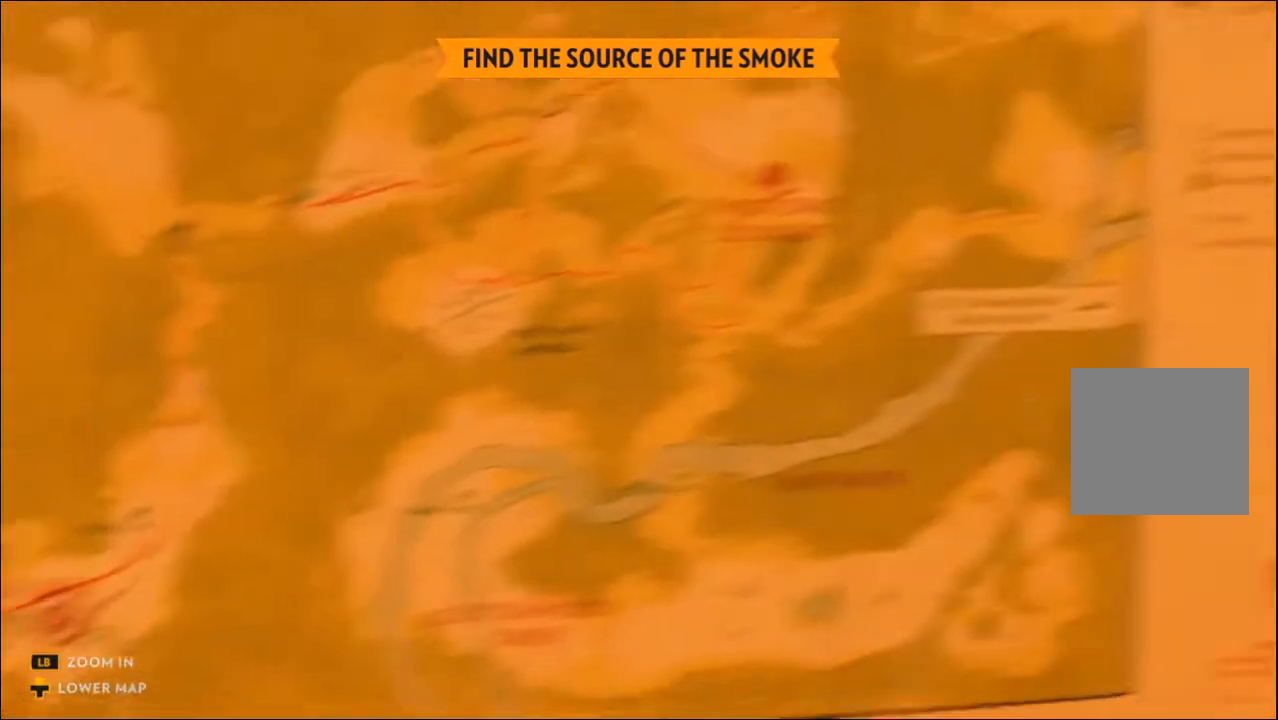
{"buttons": ["L1"], "left_stick": "center", "right_stick": "center", "events": [[433, "right_stick", "center"]]}
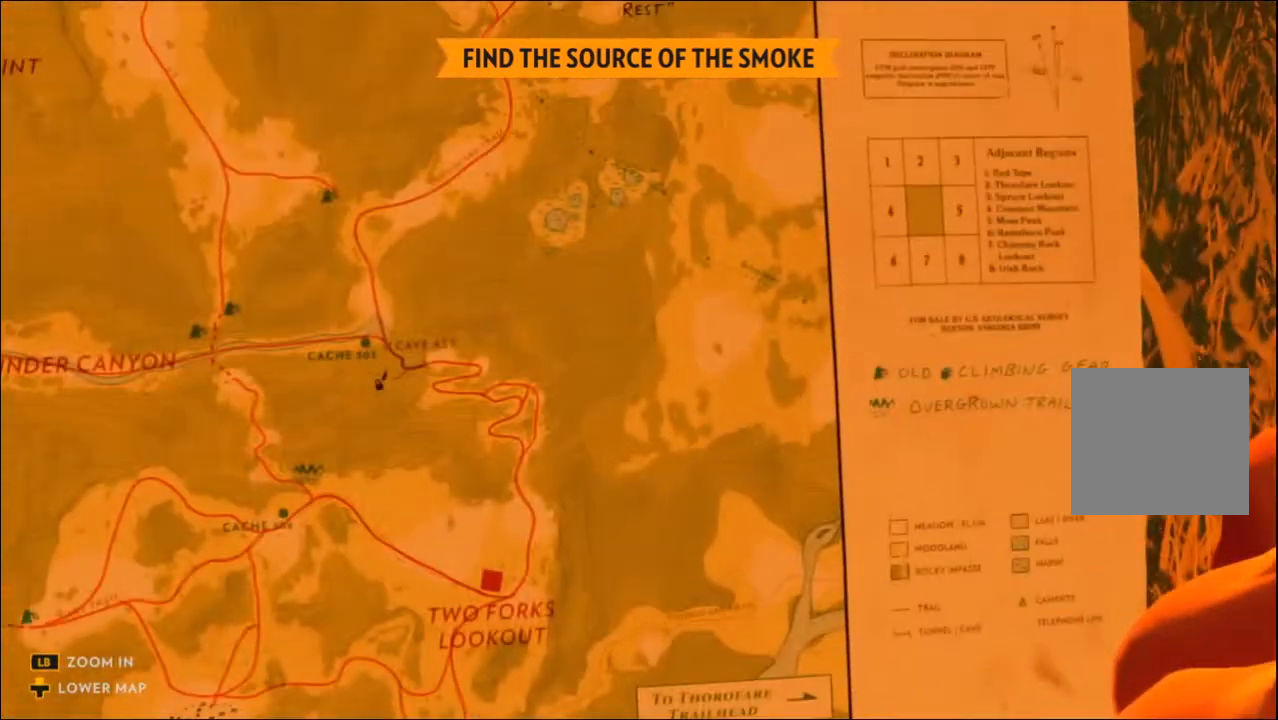
{"buttons": ["L1"], "left_stick": "center", "right_stick": "center", "events": [[217, "right_stick", "up"], [367, "right_stick", "center"]]}
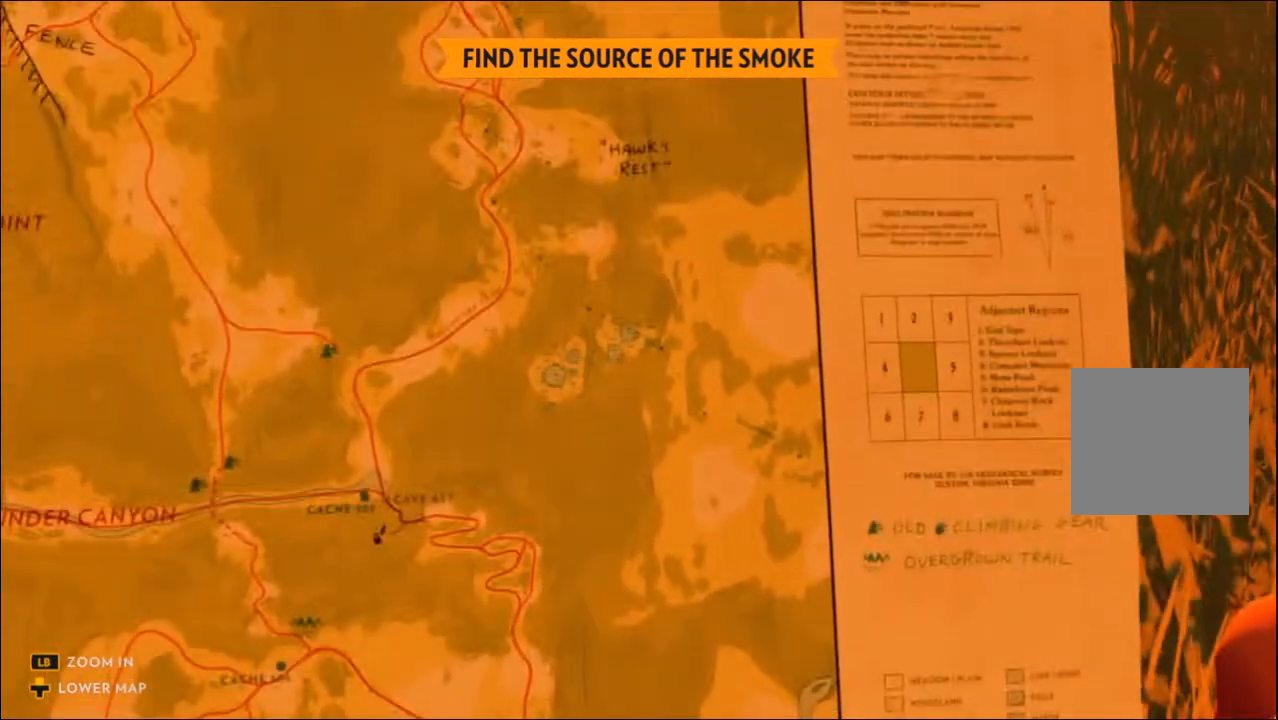
{"buttons": ["L1"], "left_stick": "center", "right_stick": "down-left", "events": [[233, "right_stick", "left"], [317, "right_stick", "down-left"]]}
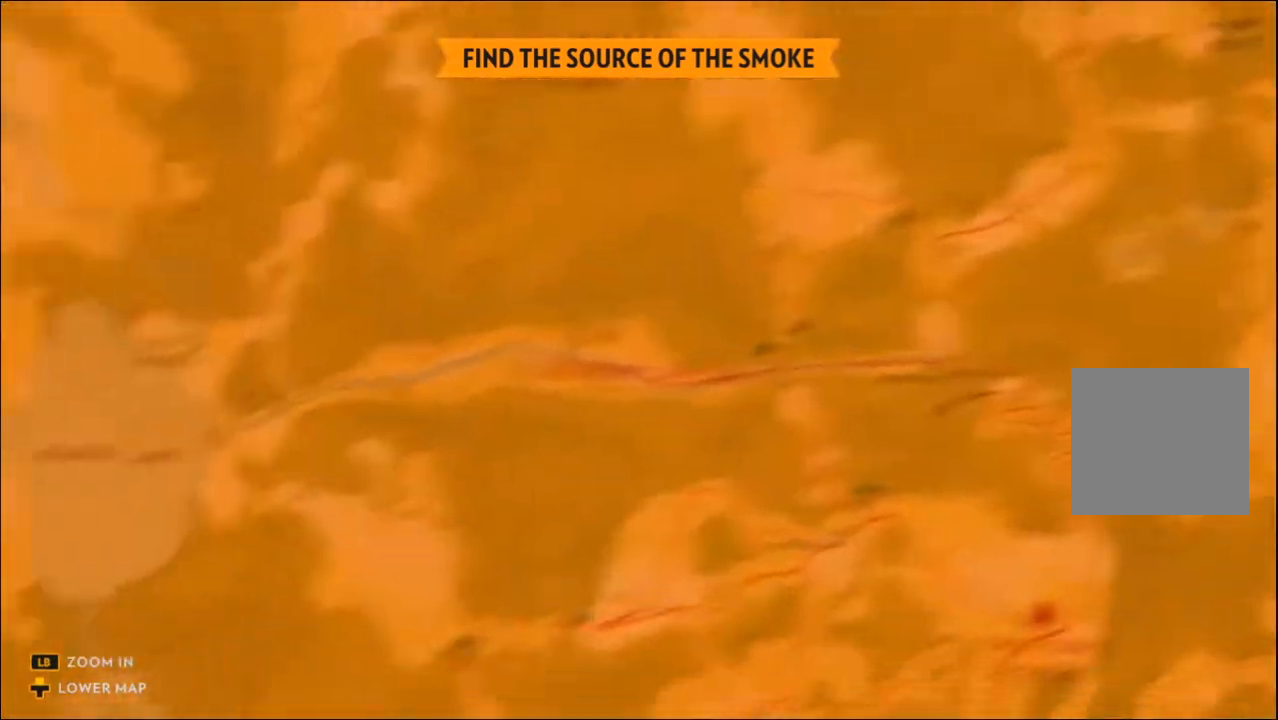
{"buttons": ["L1"], "left_stick": "center", "right_stick": "down-left", "events": []}
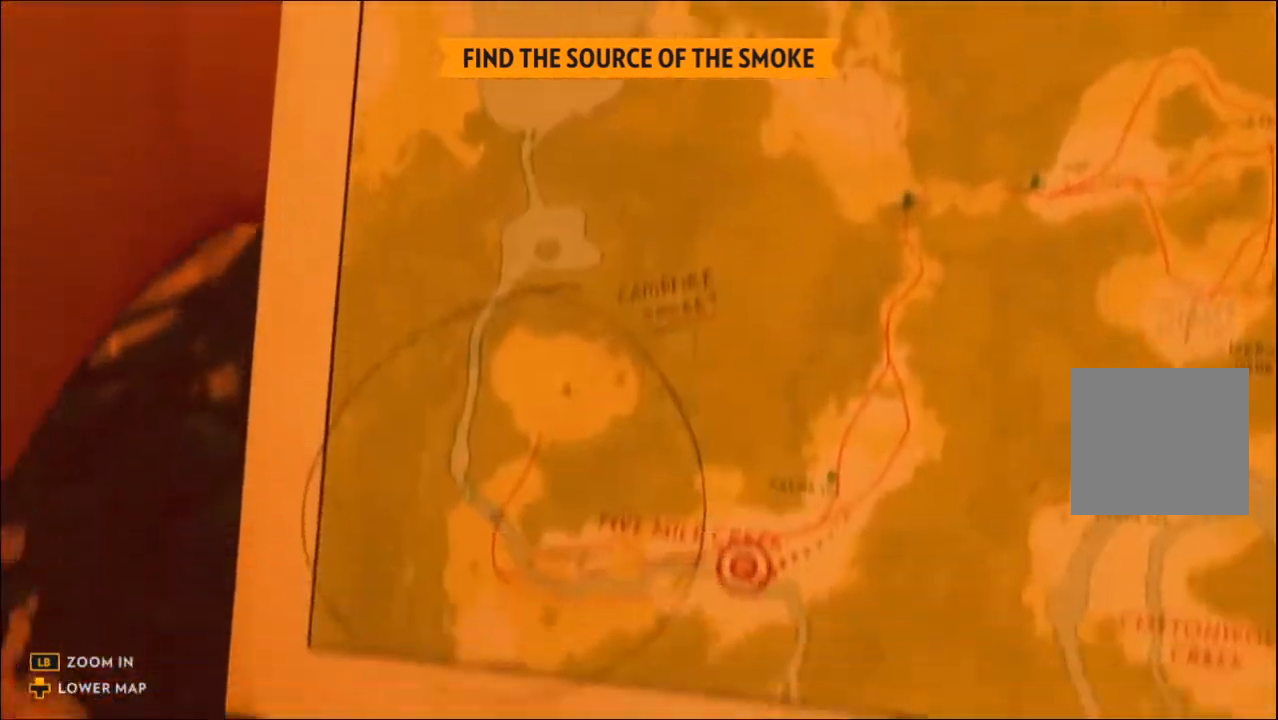
{"buttons": ["L1"], "left_stick": "center", "right_stick": "center", "events": [[133, "right_stick", "center"]]}
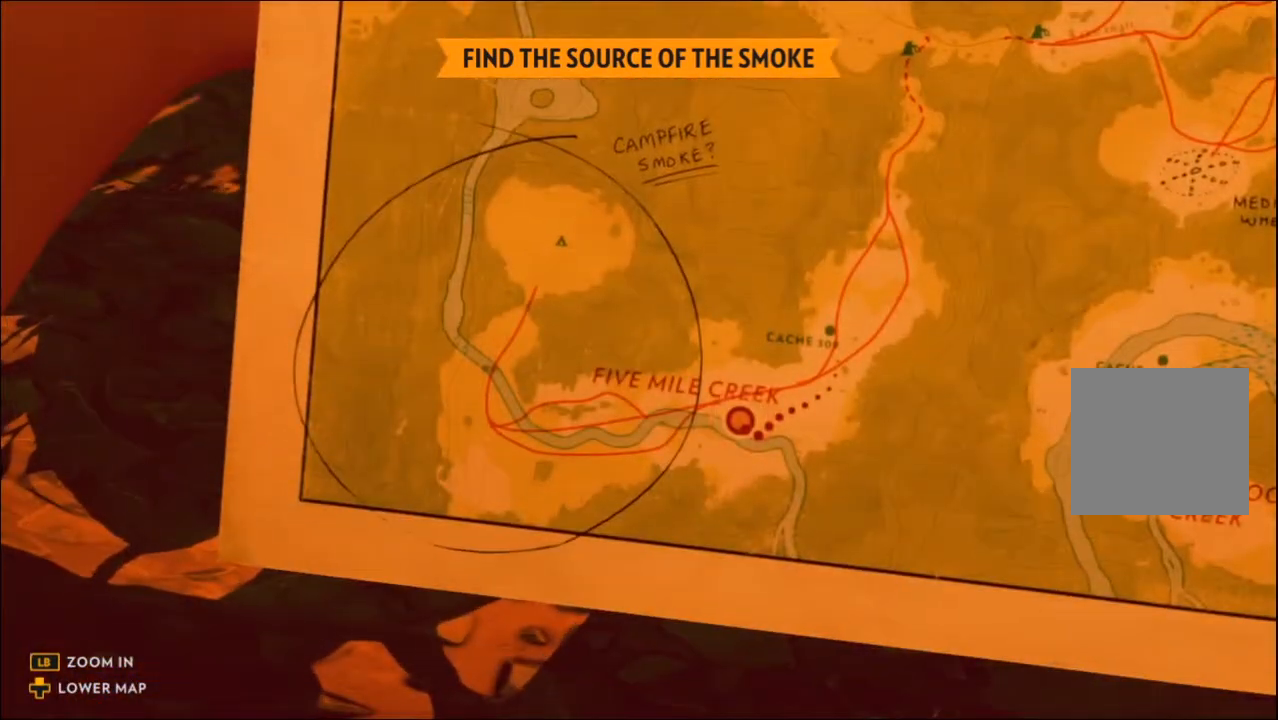
{"buttons": ["L1"], "left_stick": "center", "right_stick": "center", "events": []}
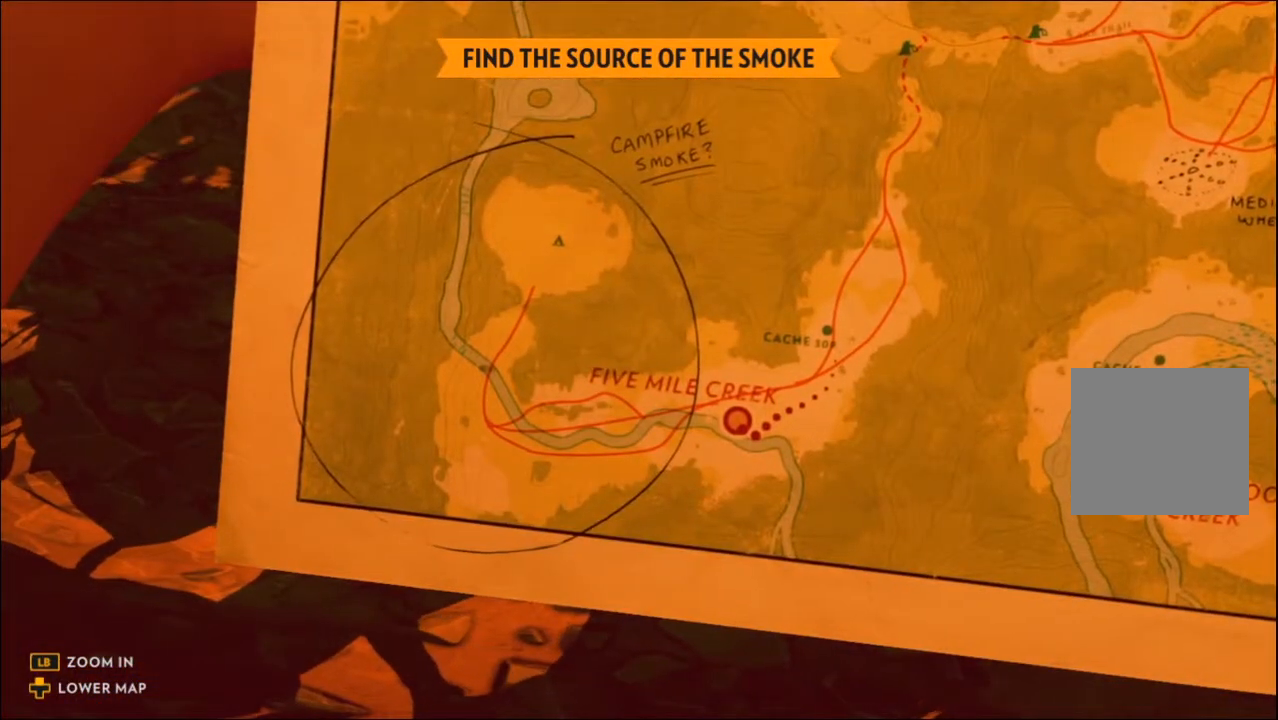
{"buttons": ["L1"], "left_stick": "center", "right_stick": "center", "events": [[17, "right_stick", "down-right"], [267, "right_stick", "center"]]}
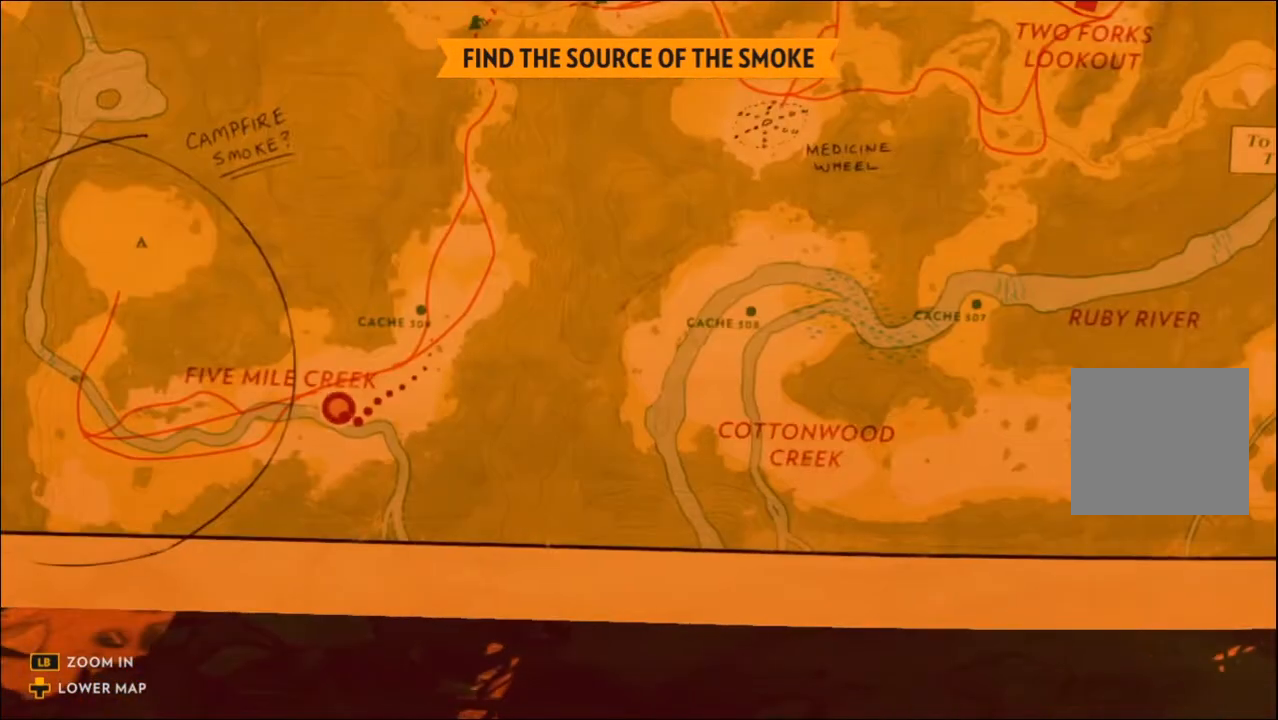
{"buttons": ["L1"], "left_stick": "center", "right_stick": "up-right", "events": [[83, "right_stick", "up"], [217, "right_stick", "up-right"]]}
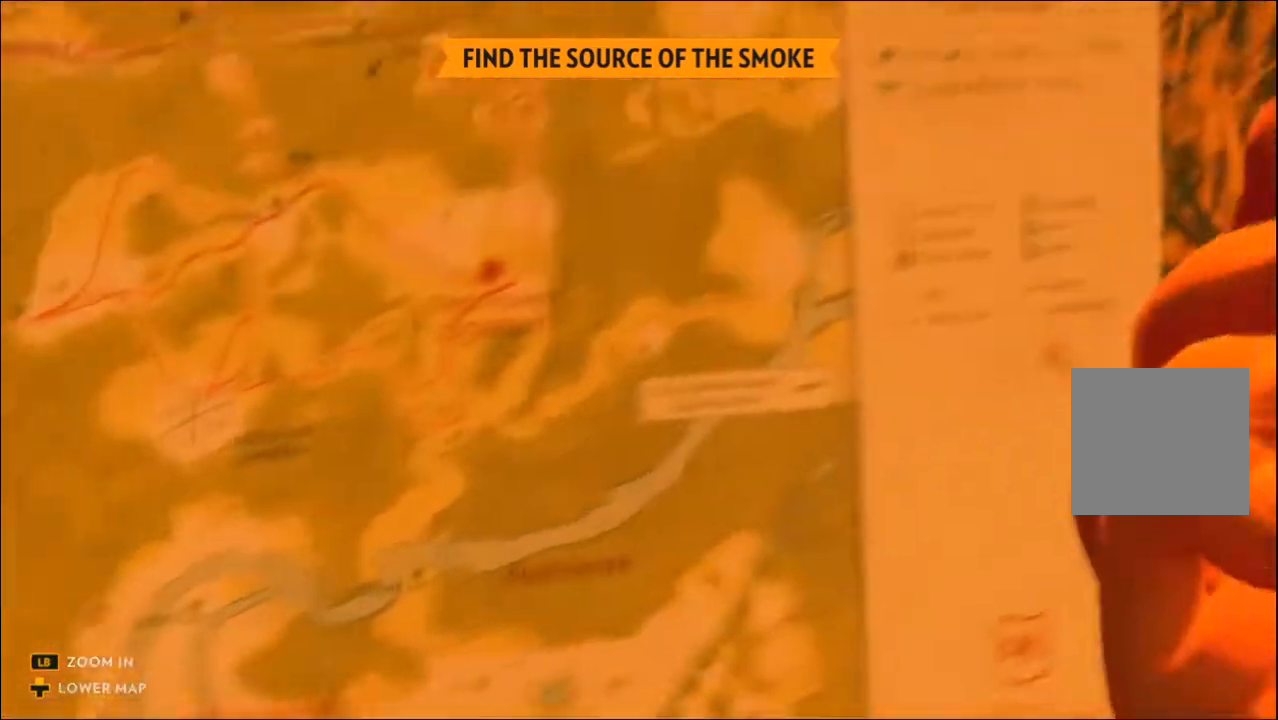
{"buttons": ["L1"], "left_stick": "center", "right_stick": "center", "events": [[100, "right_stick", "up"], [350, "right_stick", "center"]]}
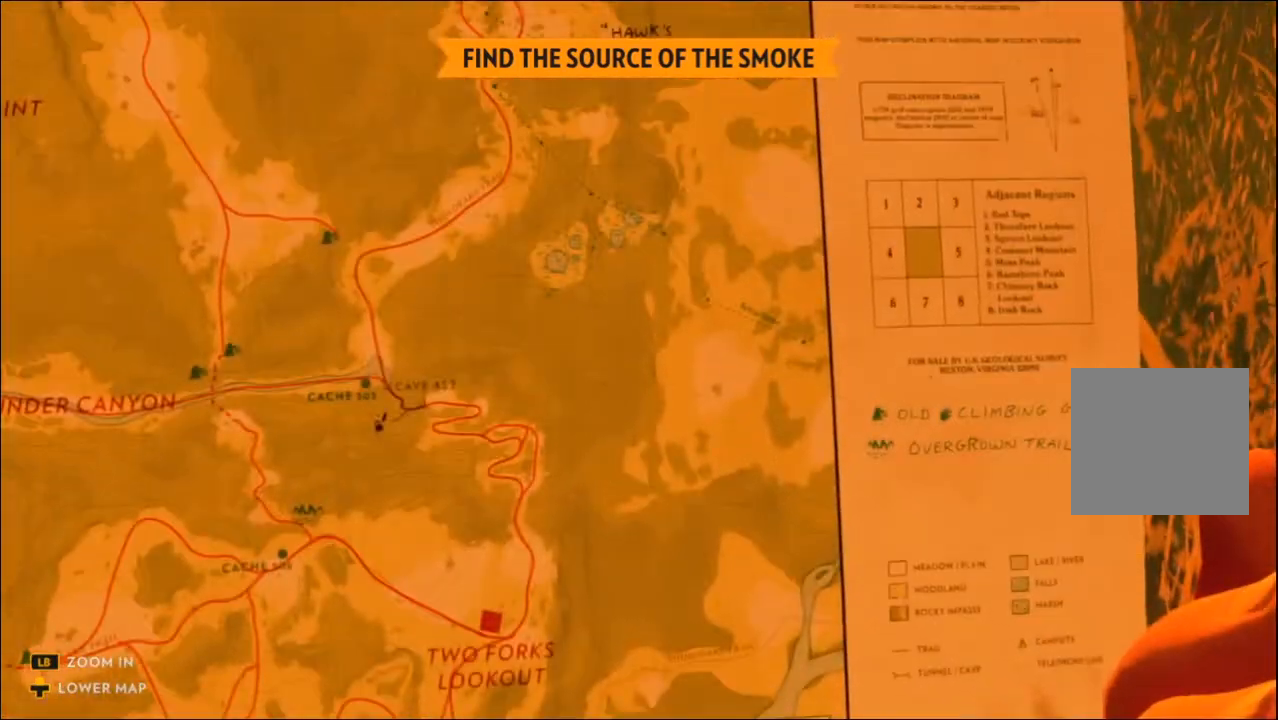
{"buttons": ["L1"], "left_stick": "center", "right_stick": "center", "events": [[17, "right_stick", "up"], [217, "right_stick", "center"]]}
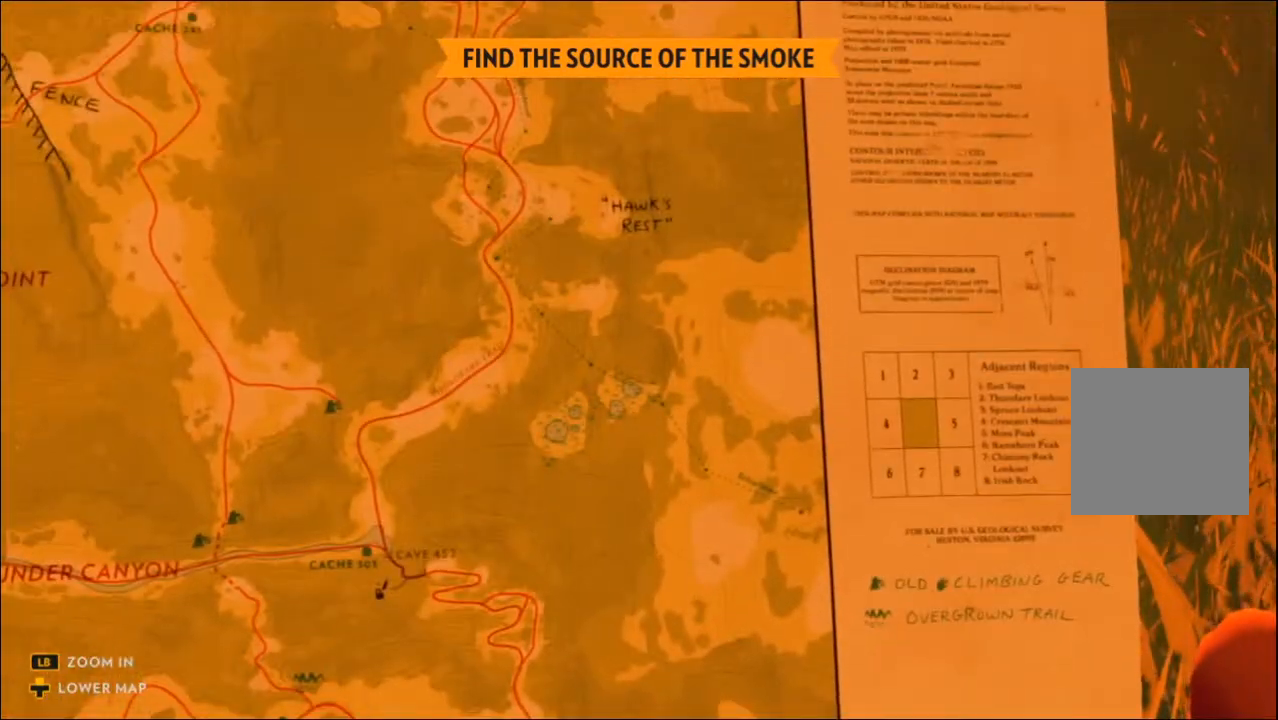
{"buttons": ["L1"], "left_stick": "center", "right_stick": "up", "events": [[17, "right_stick", "up"], [317, "right_stick", "center"], [483, "right_stick", "up"]]}
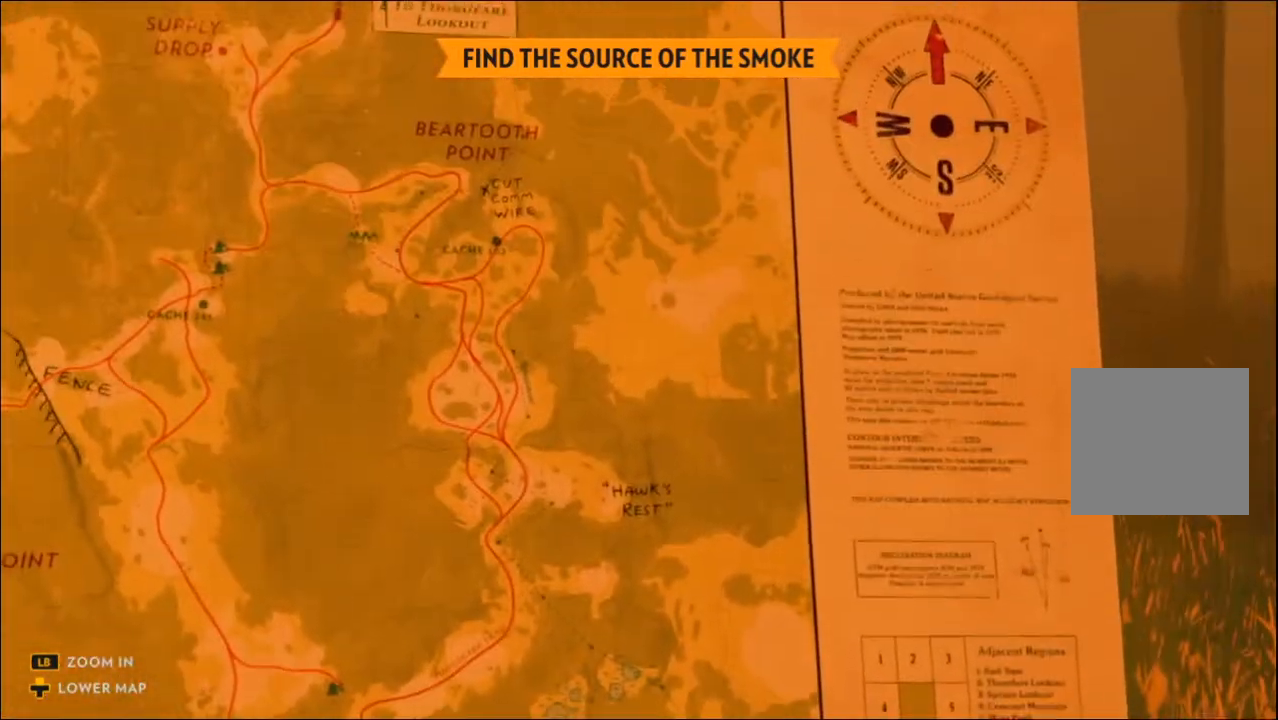
{"buttons": ["L1"], "left_stick": "center", "right_stick": "center", "events": [[150, "right_stick", "center"]]}
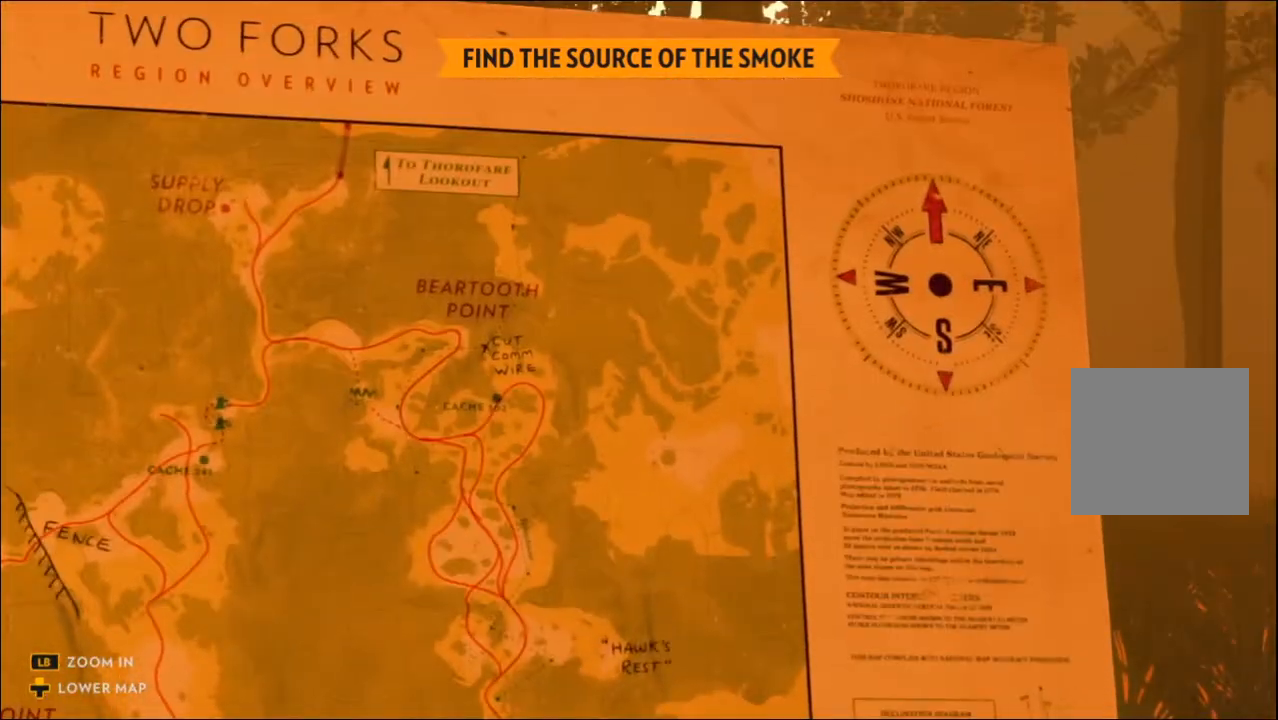
{"buttons": [], "left_stick": "center", "right_stick": "center", "events": [[500, "L1", "up"]]}
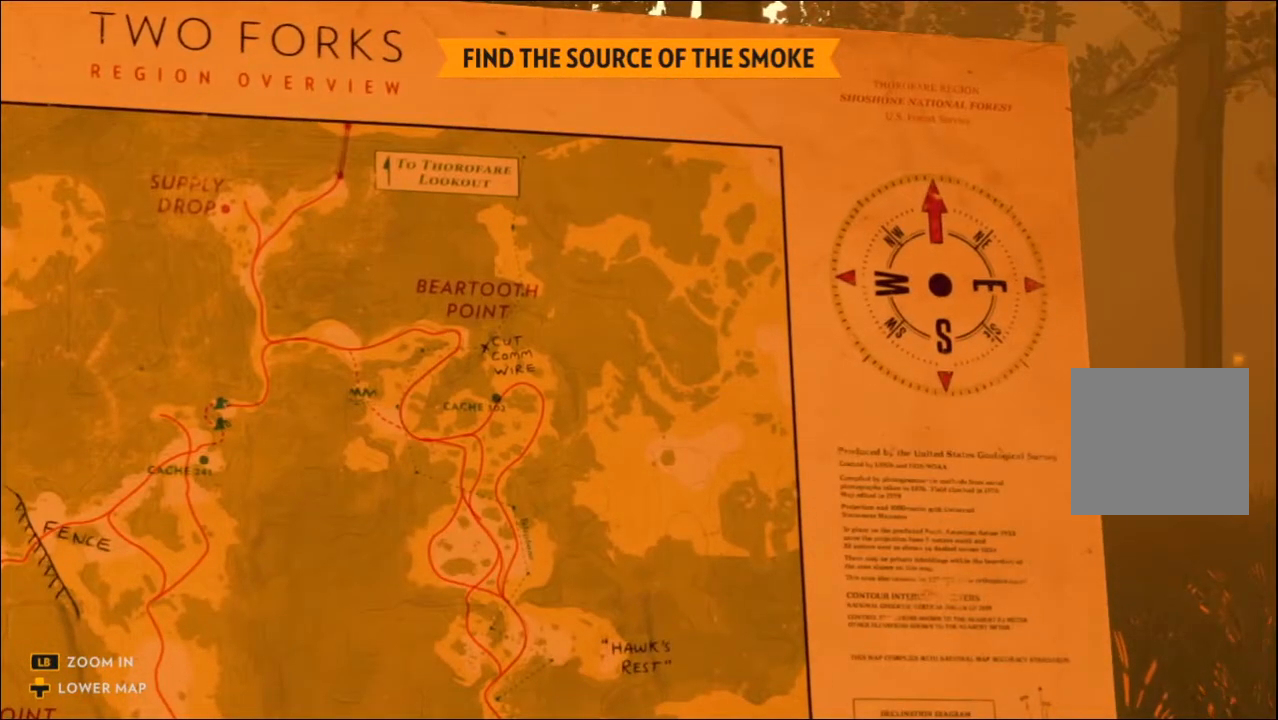
{"buttons": [], "left_stick": "up", "right_stick": "down", "events": [[17, "right_stick", "down"], [233, "right_stick", "center"], [283, "left_stick", "up"], [483, "right_stick", "down"]]}
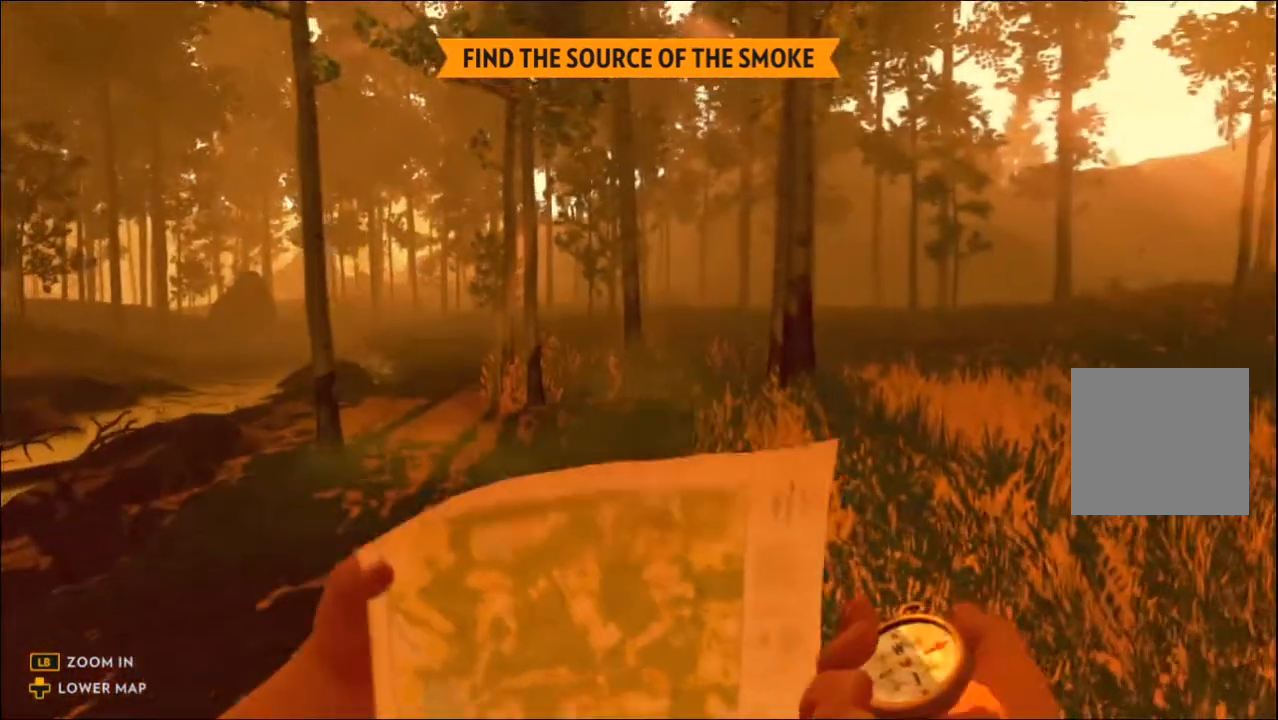
{"buttons": [], "left_stick": "up", "right_stick": "center", "events": [[267, "right_stick", "center"]]}
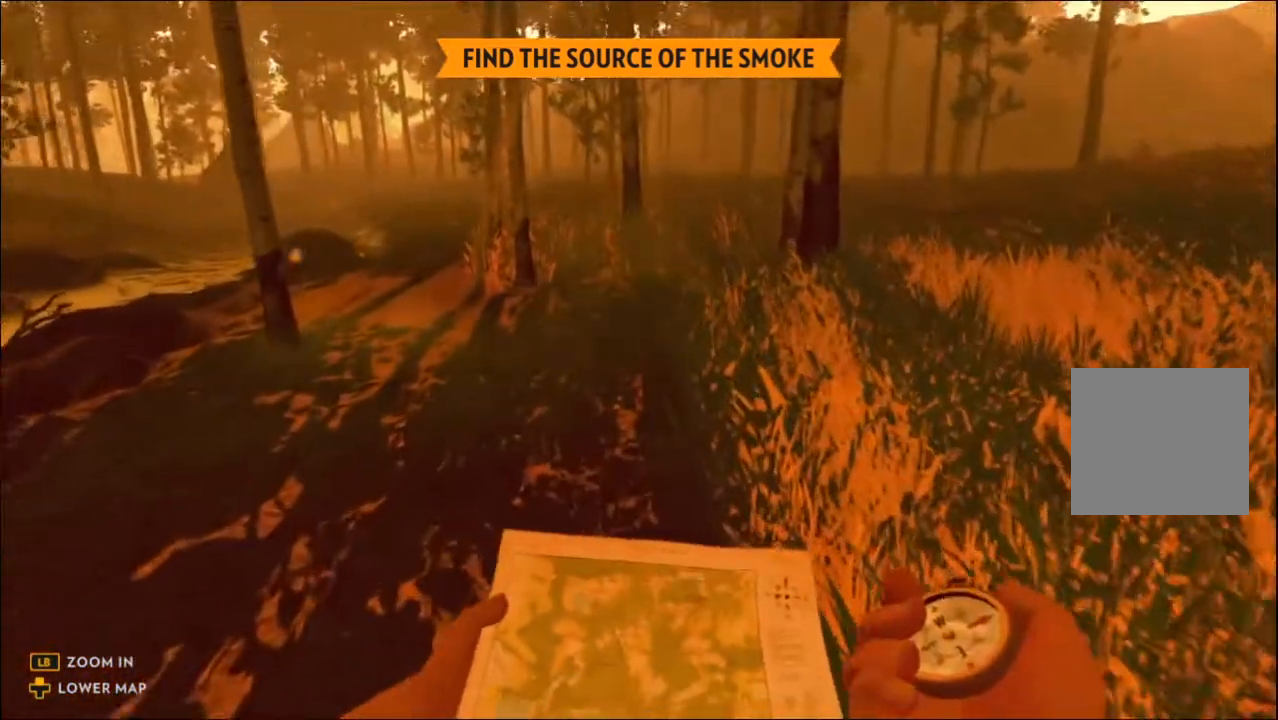
{"buttons": [], "left_stick": "up", "right_stick": "center", "events": [[67, "right_stick", "left"], [217, "right_stick", "center"], [233, "DPAD_UP", "down"], [350, "DPAD_UP", "up"]]}
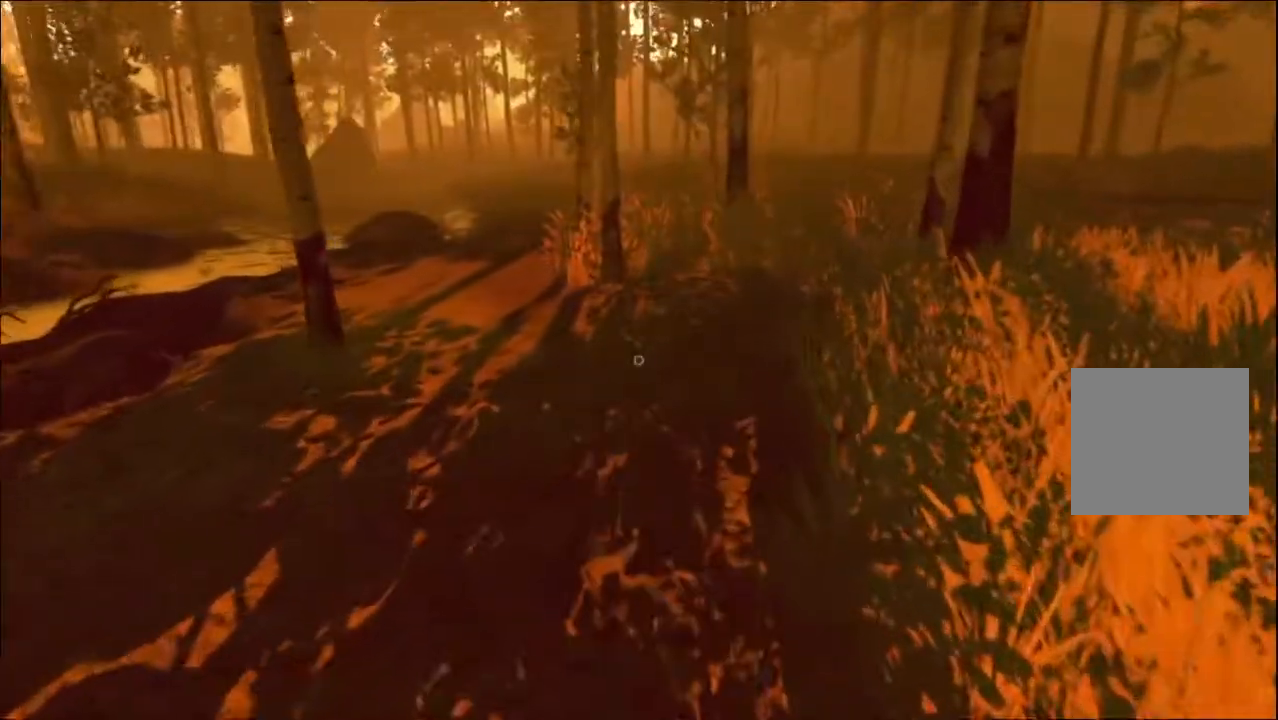
{"buttons": ["L2"], "left_stick": "up", "right_stick": "center", "events": [[450, "L2", "down"]]}
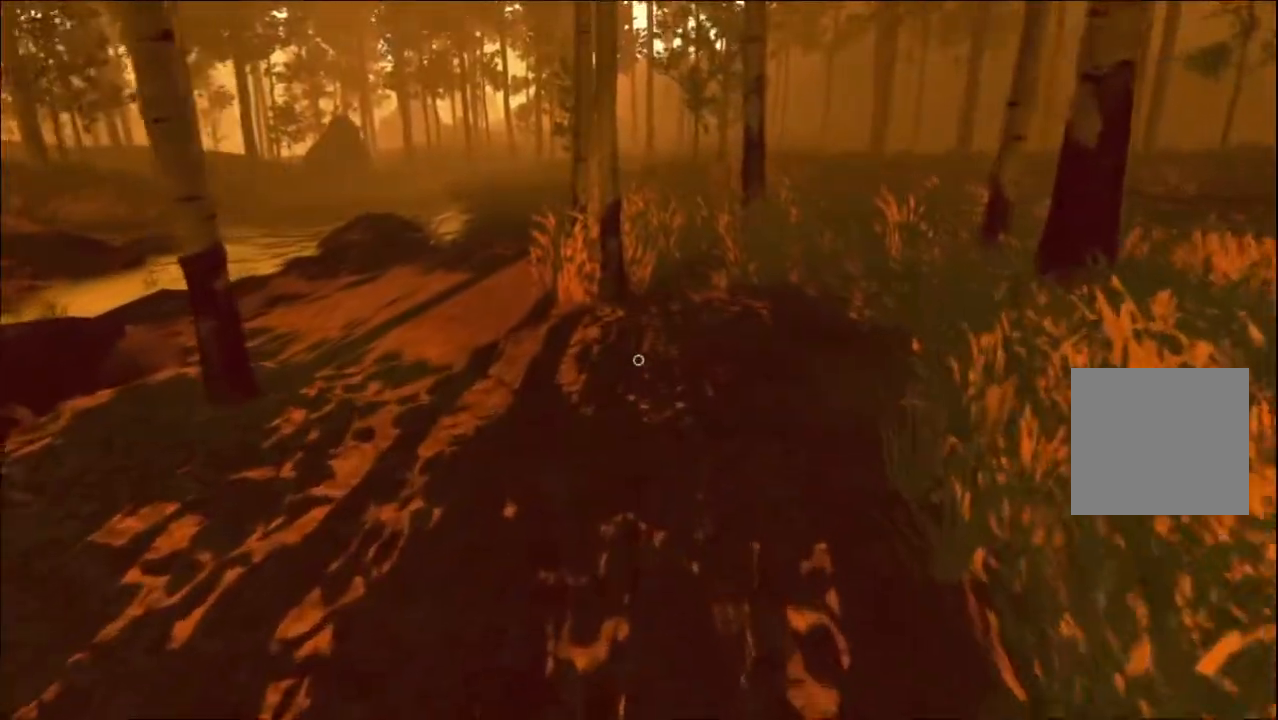
{"buttons": ["L2"], "left_stick": "up", "right_stick": "center", "events": [[17, "right_stick", "left"], [183, "right_stick", "center"]]}
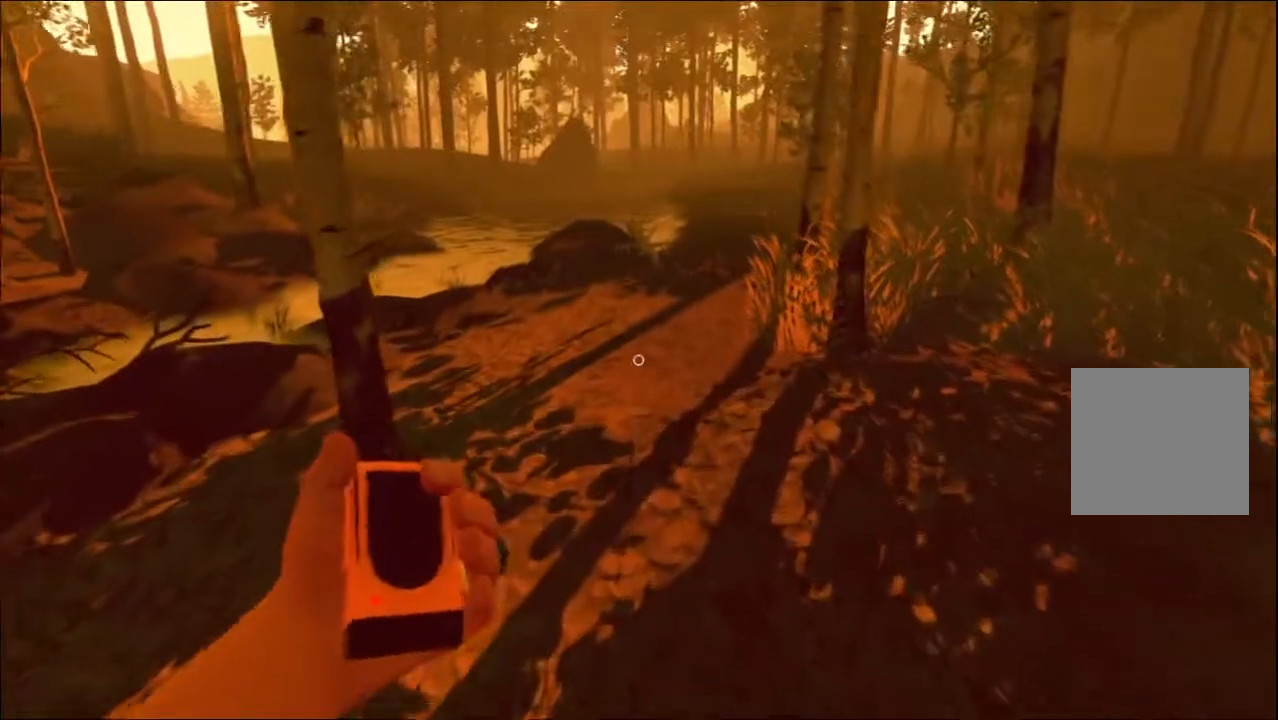
{"buttons": [], "left_stick": "up", "right_stick": "center", "events": [[33, "right_stick", "up"], [167, "right_stick", "center"], [183, "L2", "up"], [350, "L3", "down"], [450, "L3", "up"]]}
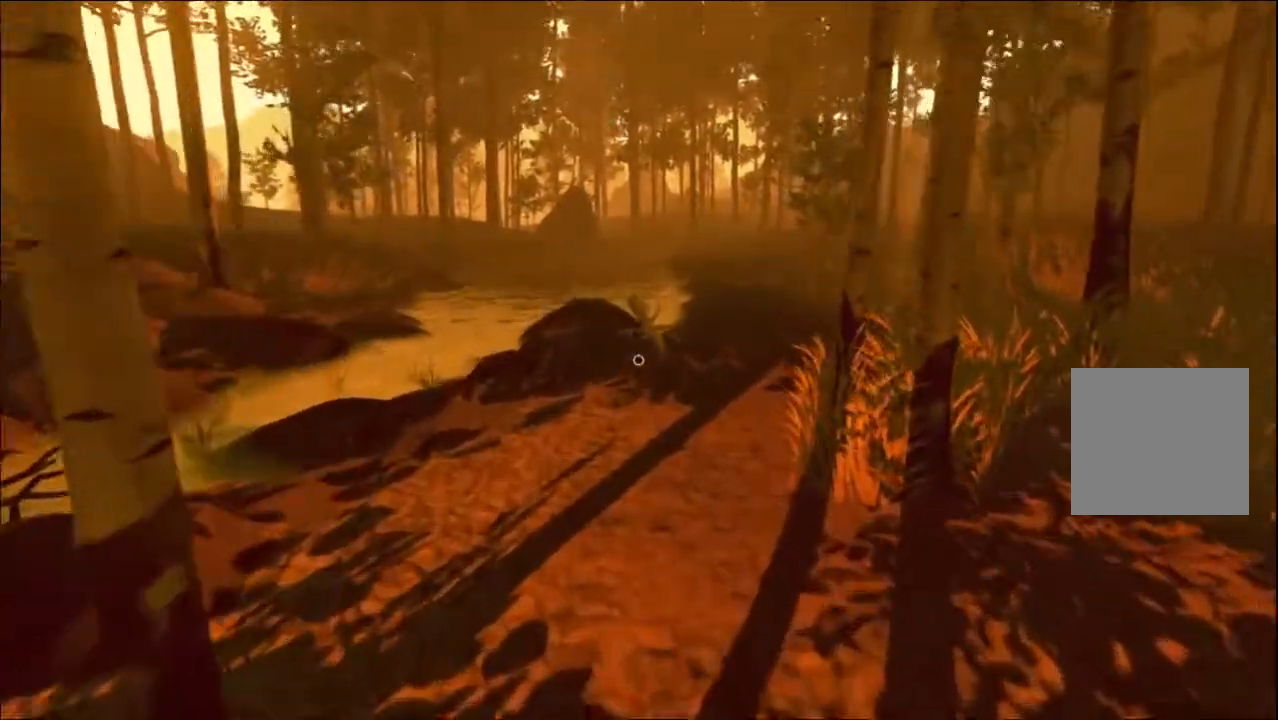
{"buttons": [], "left_stick": "up", "right_stick": "center", "events": [[67, "right_stick", "up"], [200, "right_stick", "center"]]}
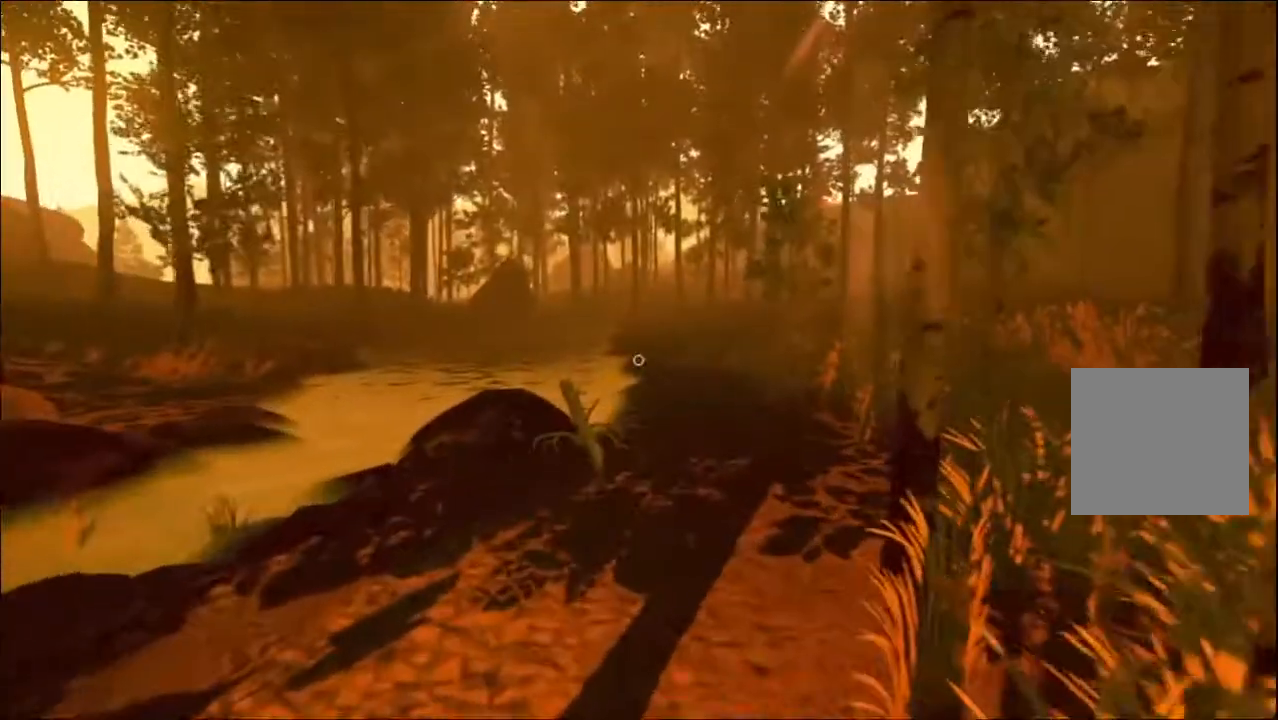
{"buttons": [], "left_stick": "up", "right_stick": "up", "events": [[483, "right_stick", "up"]]}
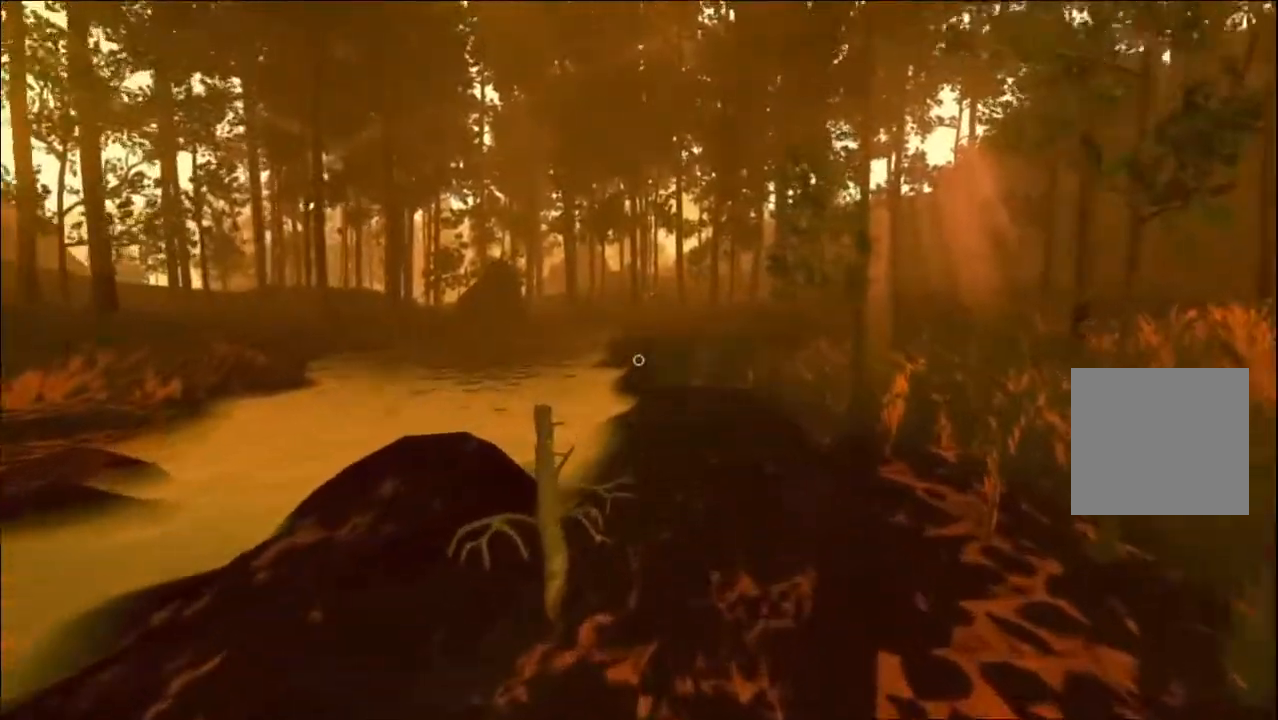
{"buttons": [], "left_stick": "up", "right_stick": "center", "events": [[183, "right_stick", "center"]]}
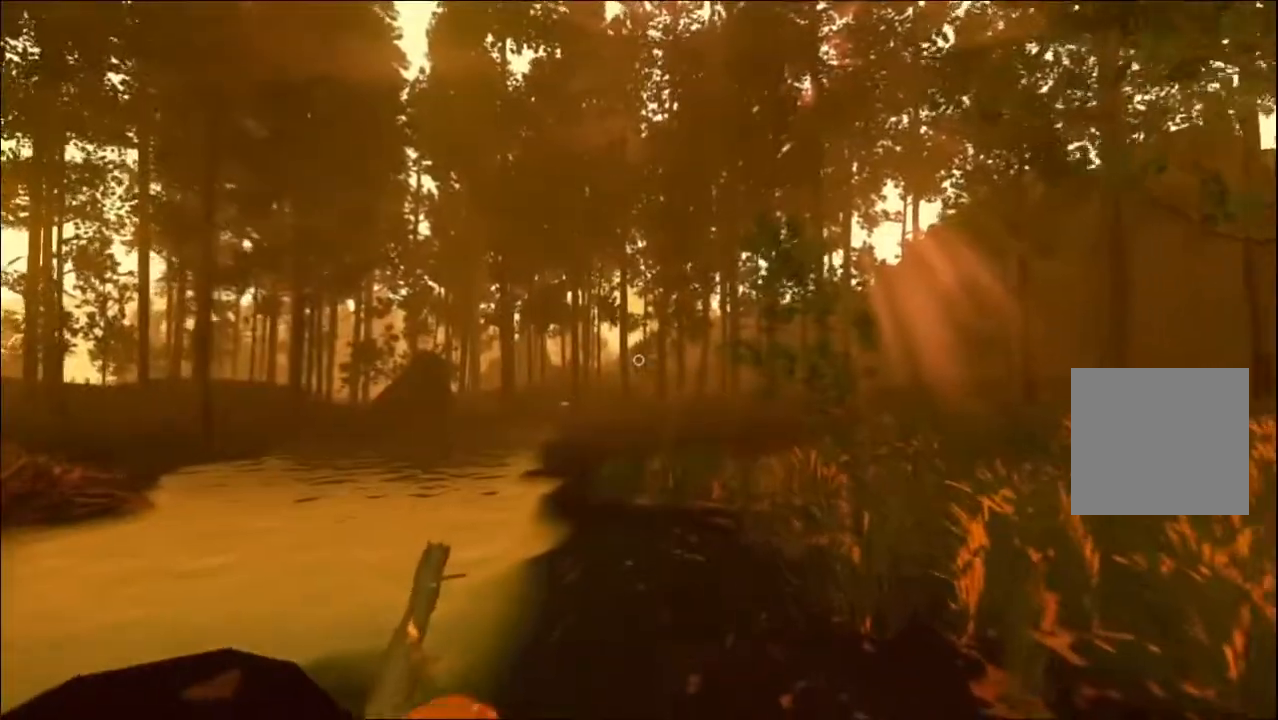
{"buttons": [], "left_stick": "up", "right_stick": "center", "events": [[100, "right_stick", "down"], [283, "right_stick", "center"]]}
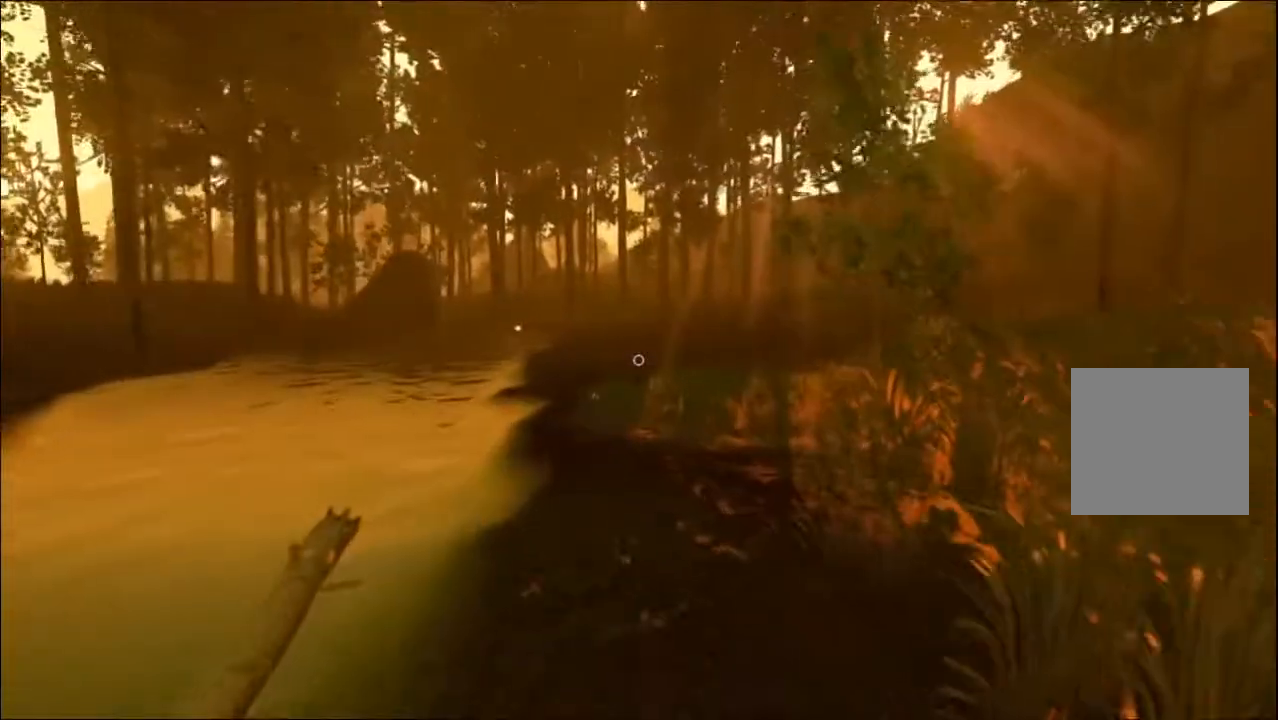
{"buttons": [], "left_stick": "up", "right_stick": "center", "events": [[200, "right_stick", "down"], [317, "right_stick", "center"]]}
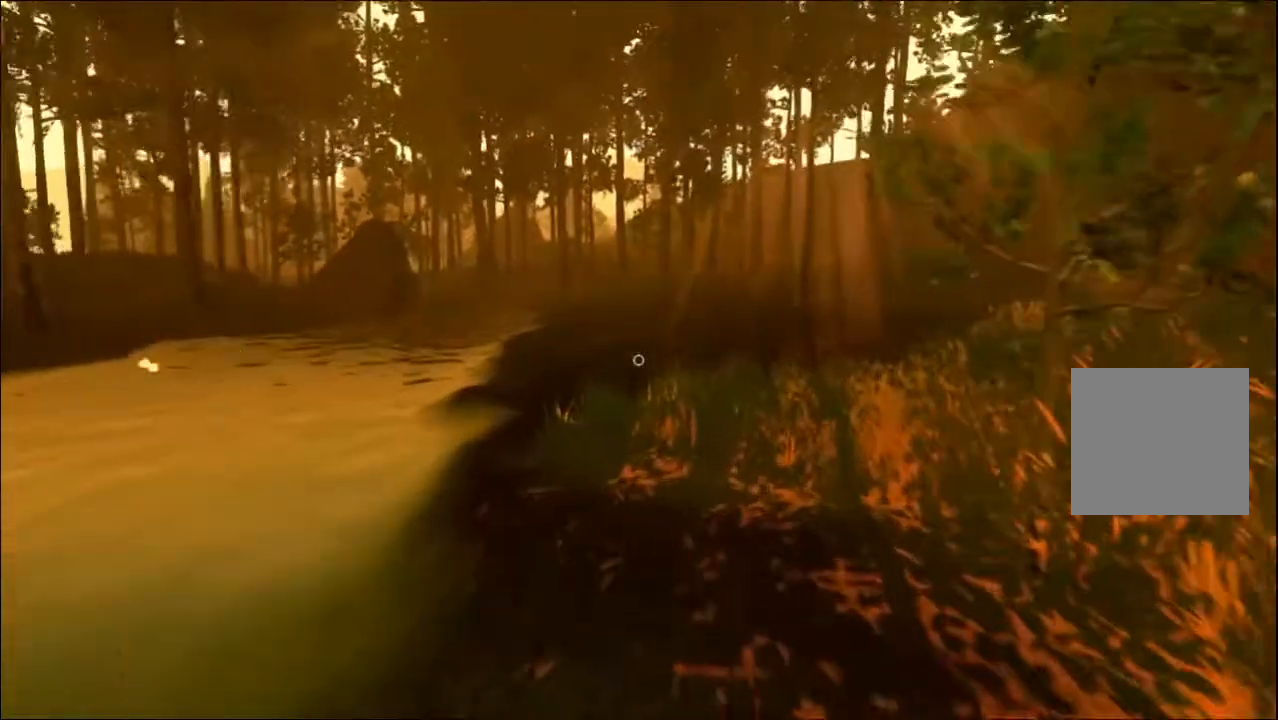
{"buttons": [], "left_stick": "up", "right_stick": "center", "events": [[300, "right_stick", "left"], [400, "right_stick", "center"]]}
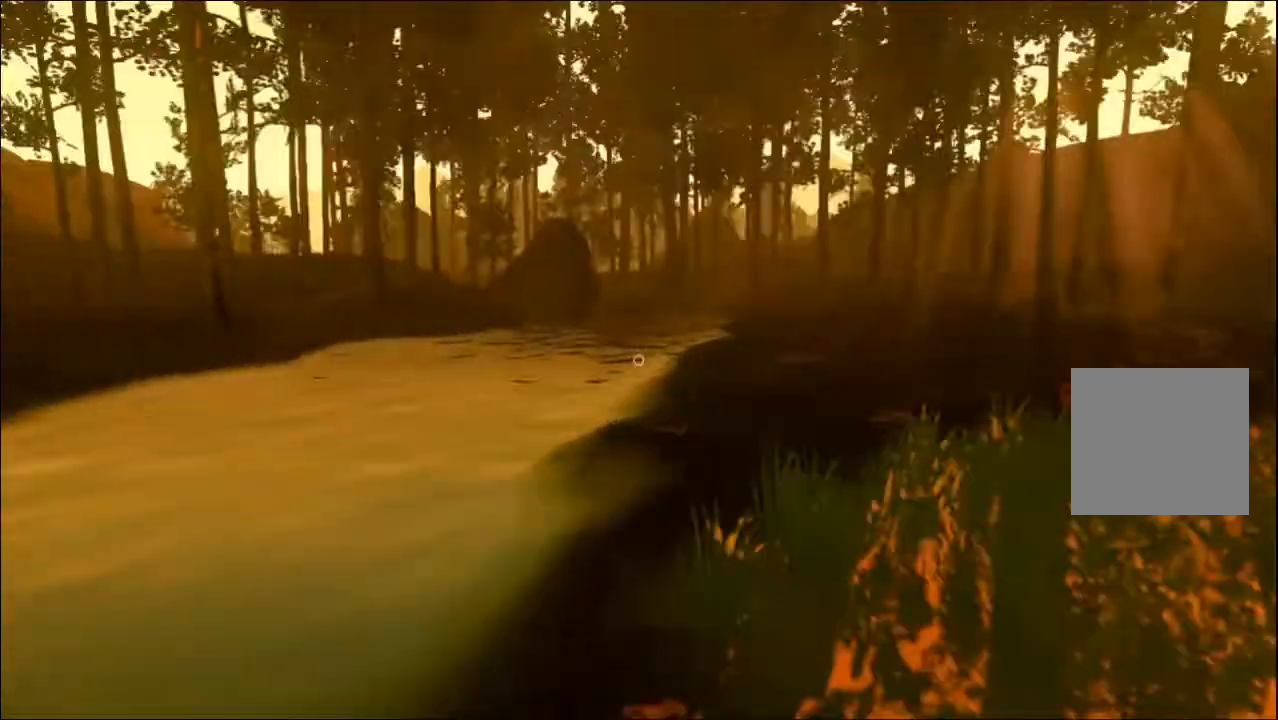
{"buttons": [], "left_stick": "up", "right_stick": "right", "events": [[467, "right_stick", "right"]]}